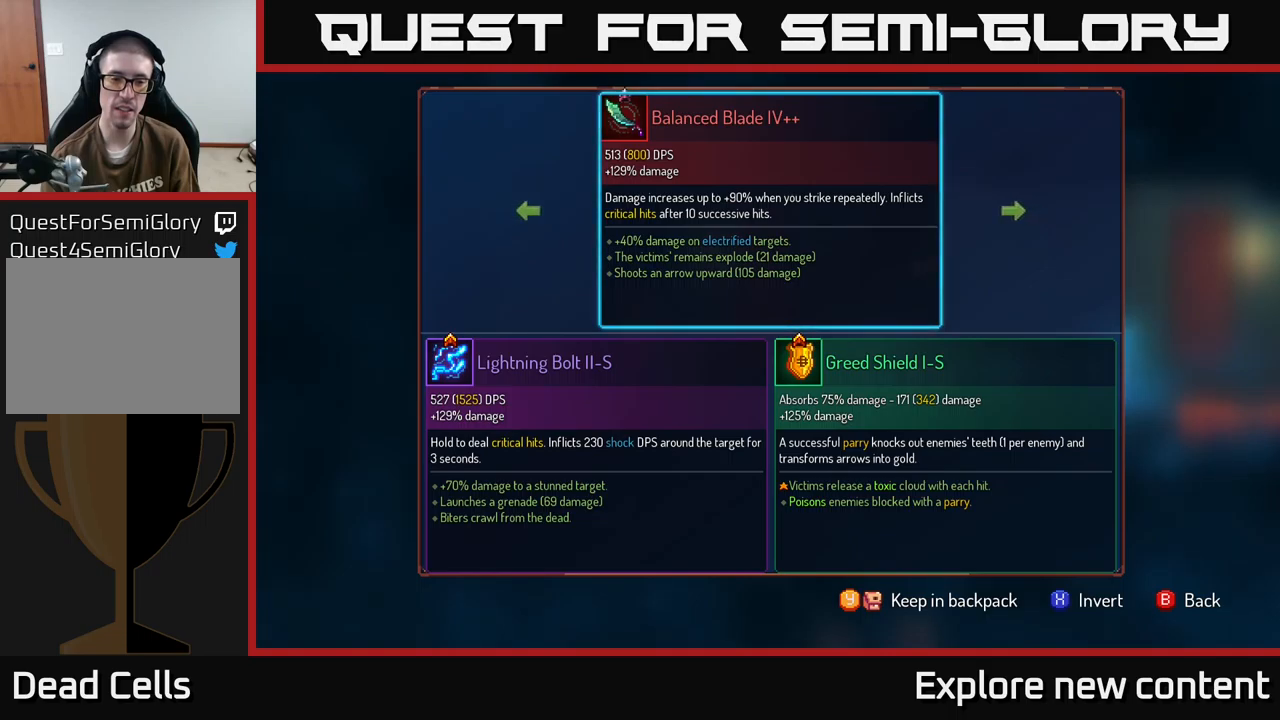
Gameplay with a controller (Xbox layout); each line is a JSON object with the inputs held at the frame after it. "events" lists button and stick changes between this image and that frame as [ms after this image, input, new state], when the widget could be followed in between. Not read: L3.
{"buttons": ["B"], "left_stick": "center", "right_stick": "center", "events": [[483, "B", "down"]]}
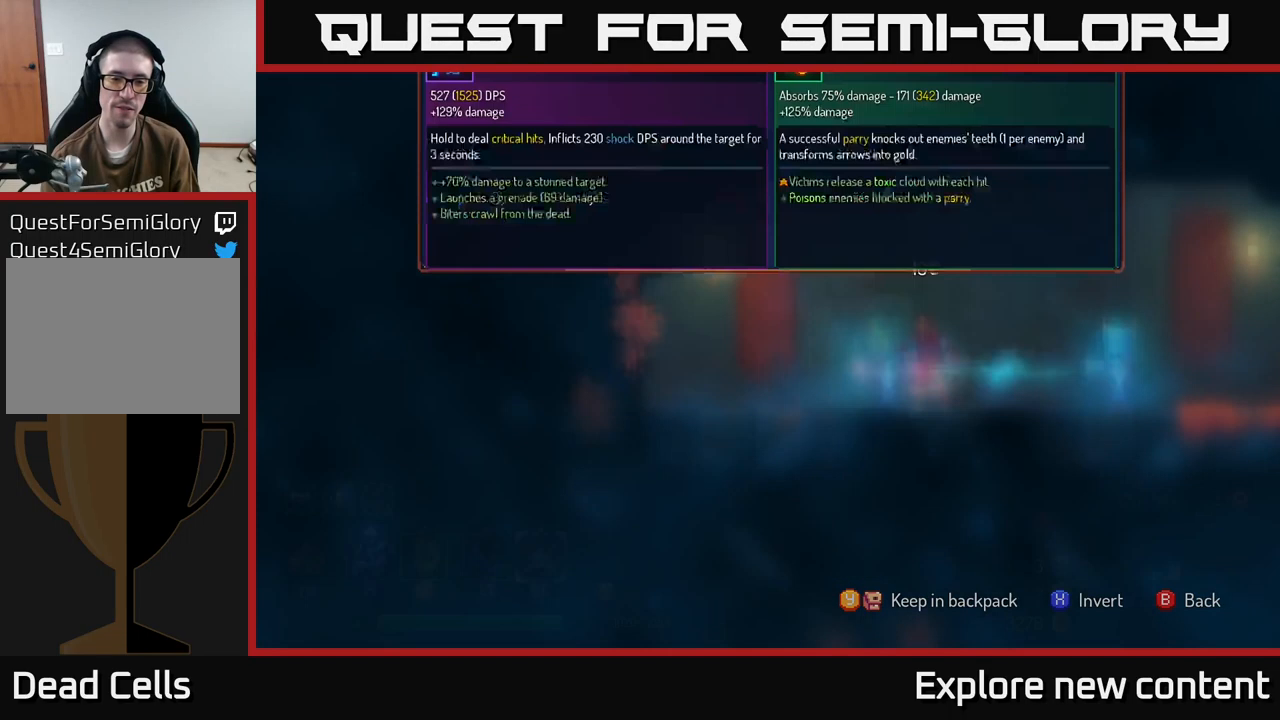
{"buttons": [], "left_stick": "center", "right_stick": "center"}
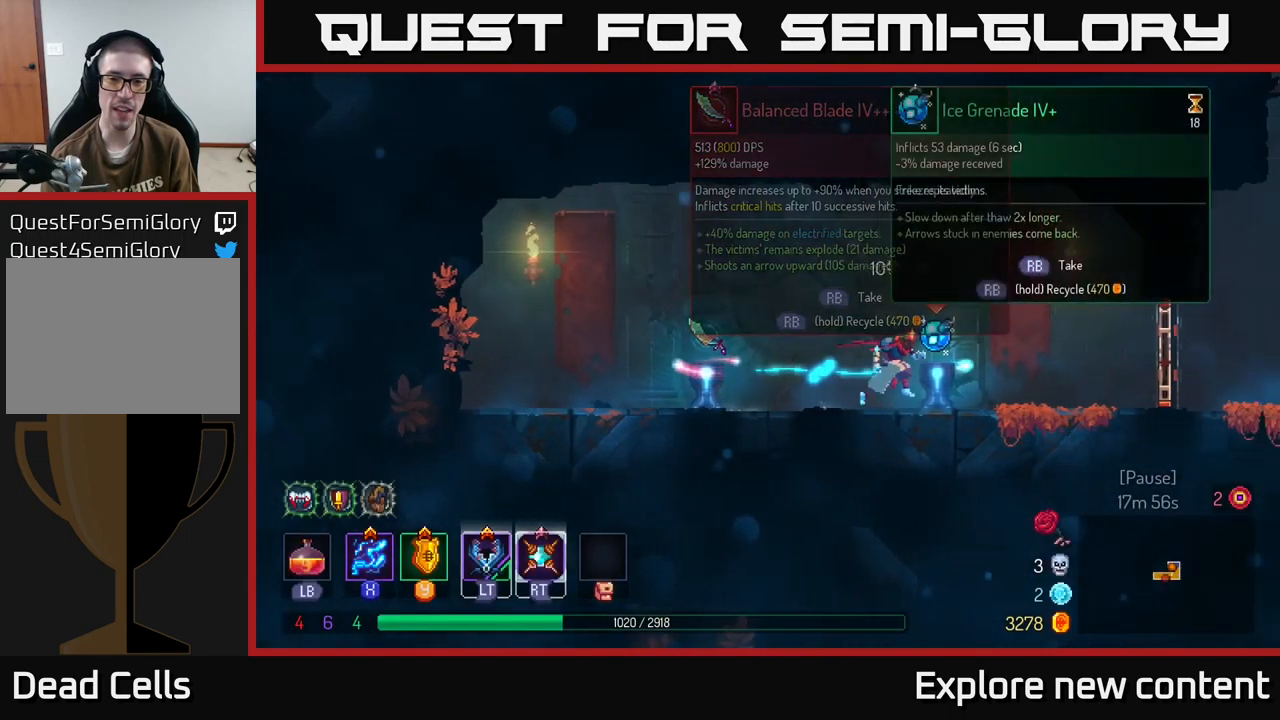
{"buttons": ["R1"], "left_stick": "center", "right_stick": "center", "events": [[233, "R1", "down"]]}
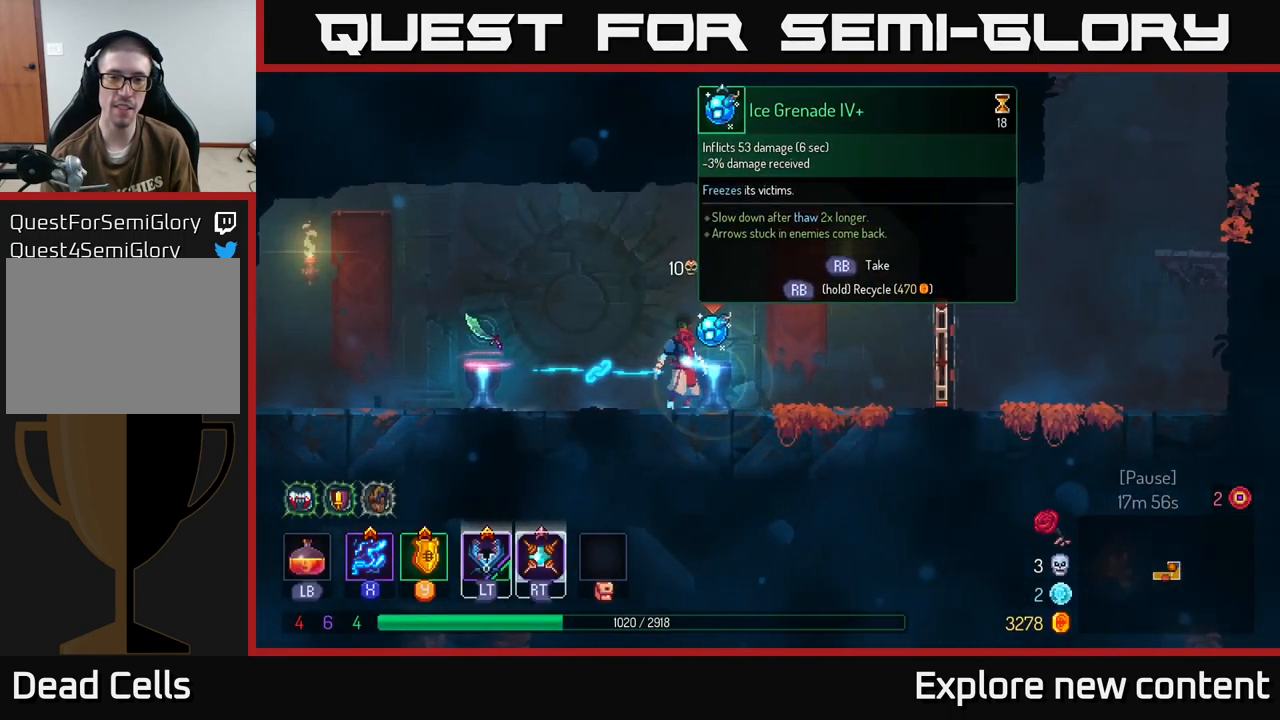
{"buttons": ["R1"], "left_stick": "center", "right_stick": "center", "events": []}
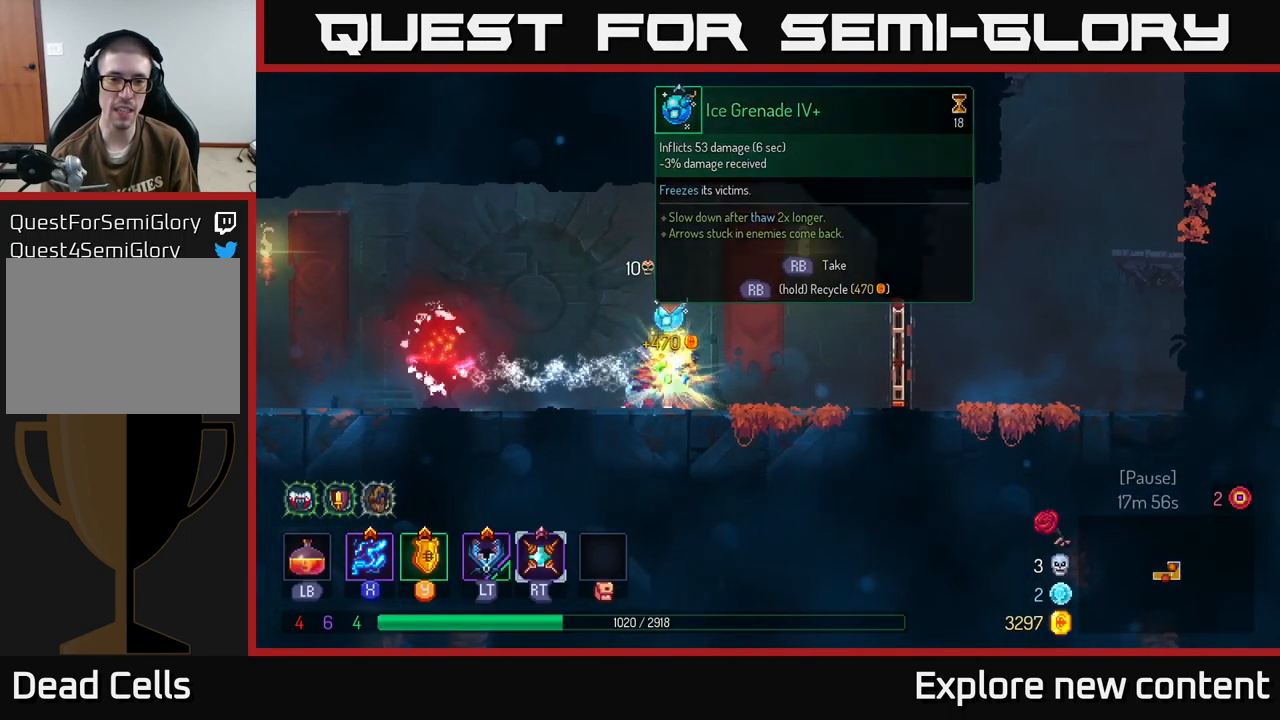
{"buttons": [], "left_stick": "center", "right_stick": "center", "events": [[217, "R1", "up"], [317, "B", "down"], [450, "B", "up"]]}